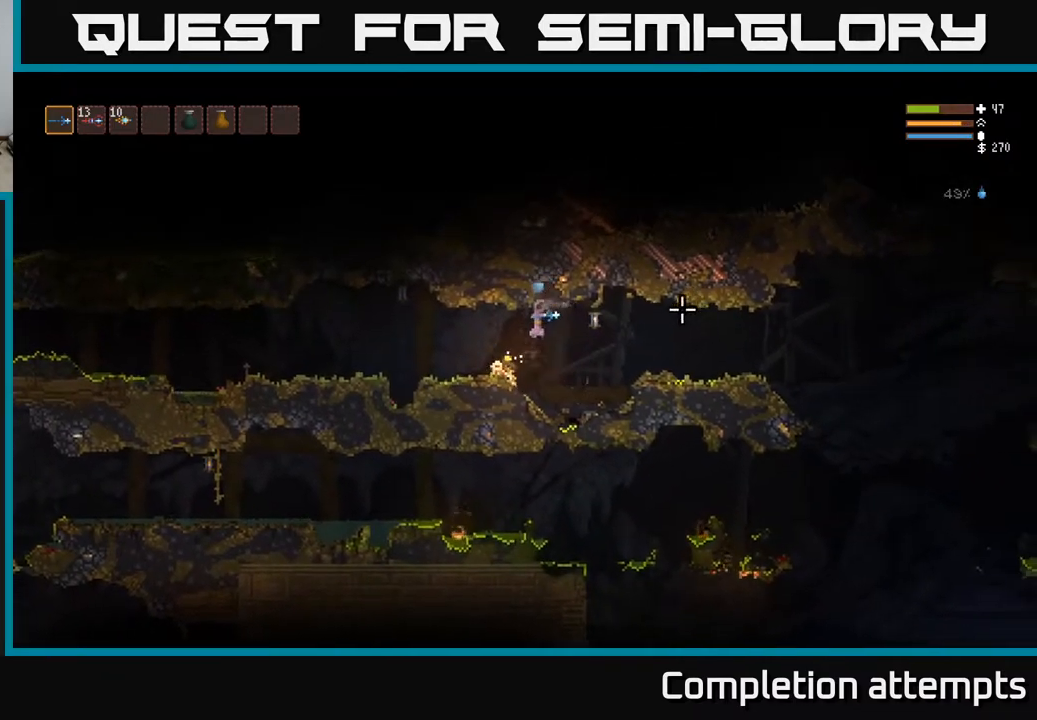
Gameplay with a controller (Xbox layout); each line is a JSON object with the inputs held at the frame after it. "events" lists button and stick changes between this image and that frame as [ms after this image, input, new state], when the widget could be followed in between.
{"buttons": [], "left_stick": "right", "right_stick": "right", "events": [[17, "L2", "down"], [67, "R2", "down"], [183, "R2", "up"], [250, "L2", "up"], [417, "left_stick", "center"], [467, "left_stick", "right"]]}
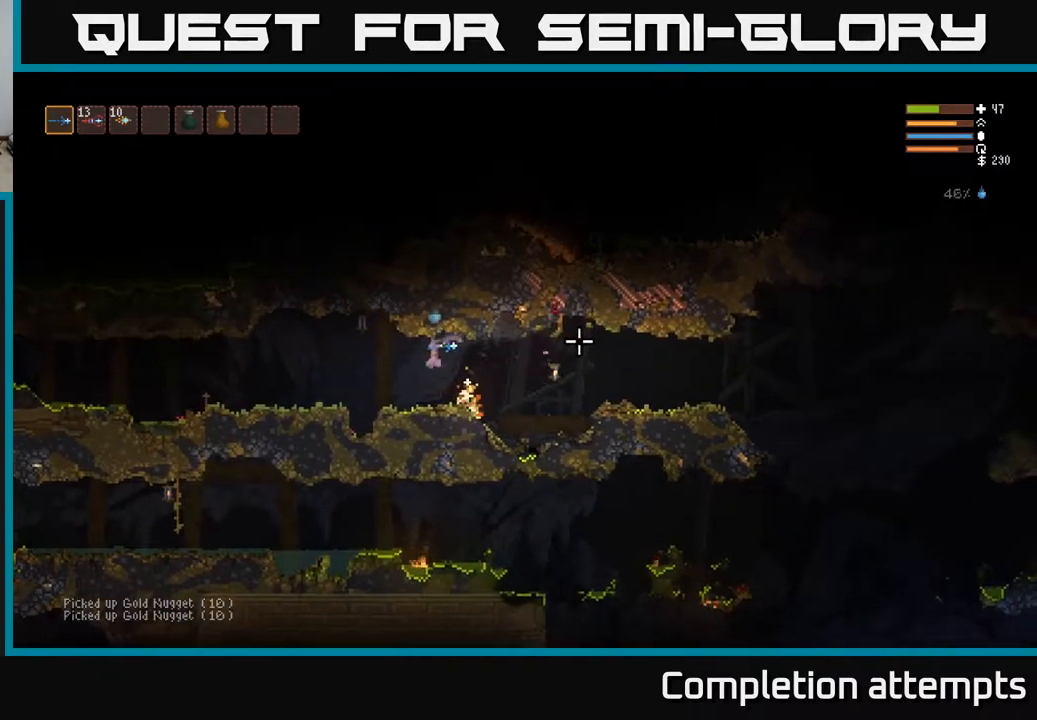
{"buttons": [], "left_stick": "right", "right_stick": "right", "events": [[300, "L2", "down"], [450, "L2", "up"]]}
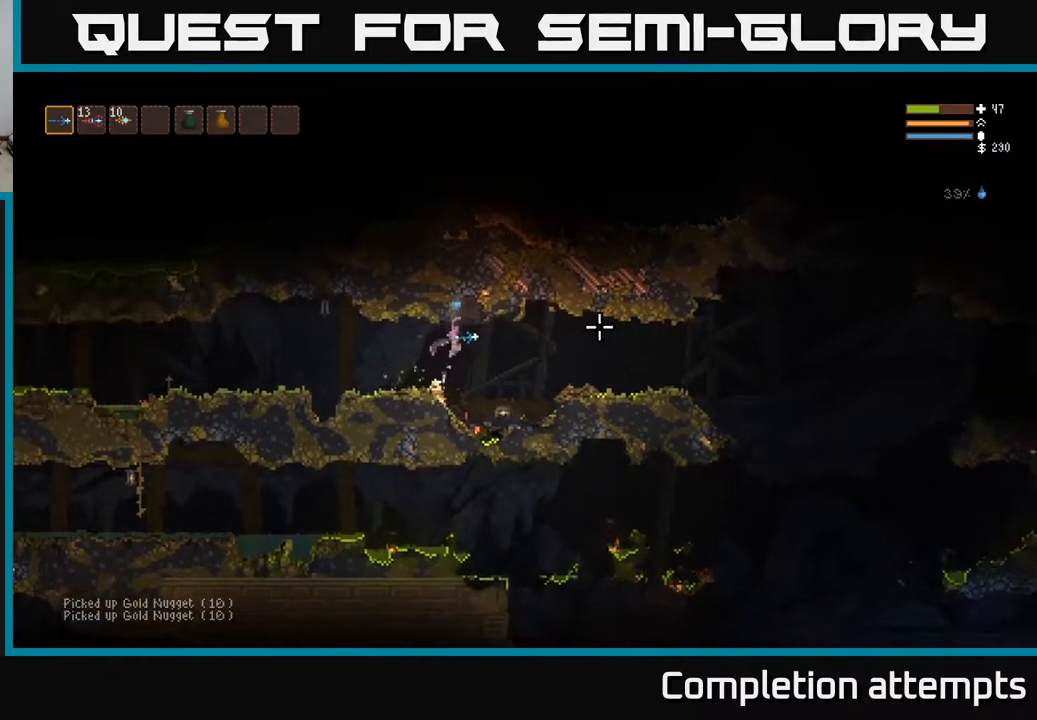
{"buttons": [], "left_stick": "right", "right_stick": "down", "events": [[150, "right_stick", "down"], [300, "R2", "down"], [317, "L2", "down"], [450, "R2", "up"], [467, "L2", "up"]]}
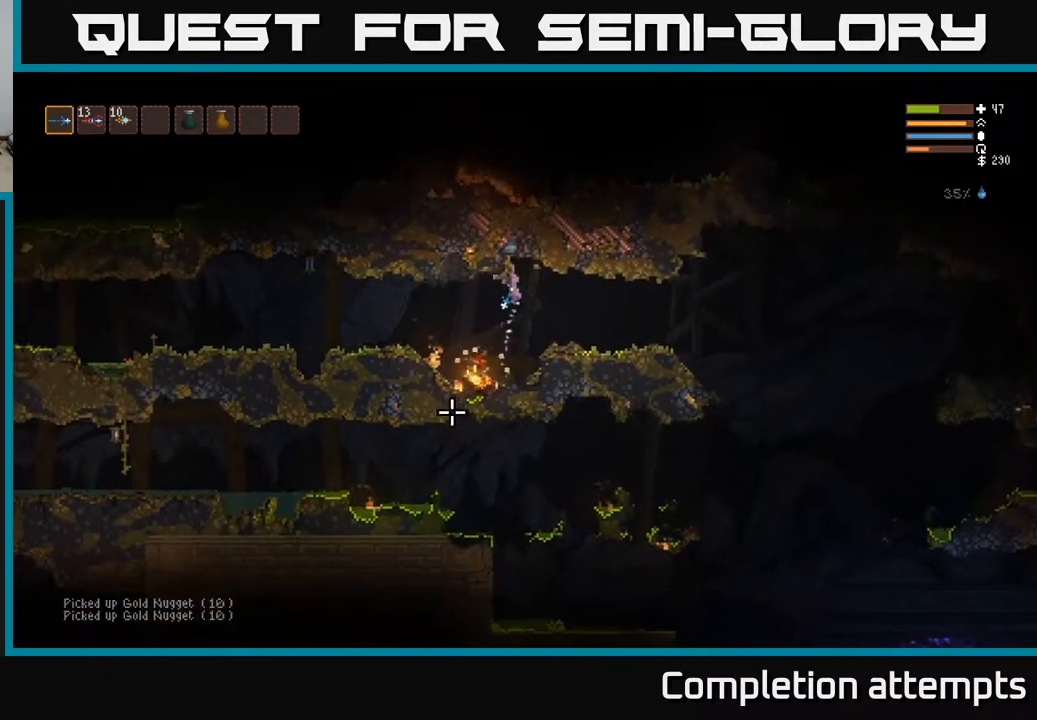
{"buttons": [], "left_stick": "right", "right_stick": "right", "events": [[317, "right_stick", "right"]]}
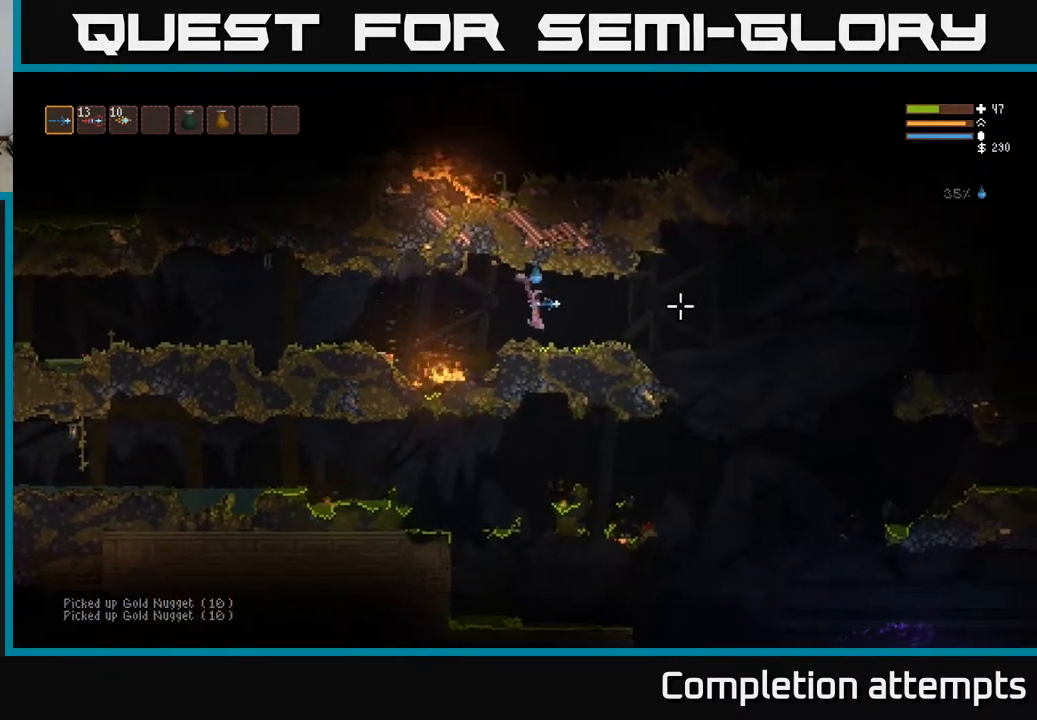
{"buttons": [], "left_stick": "right", "right_stick": "right", "events": []}
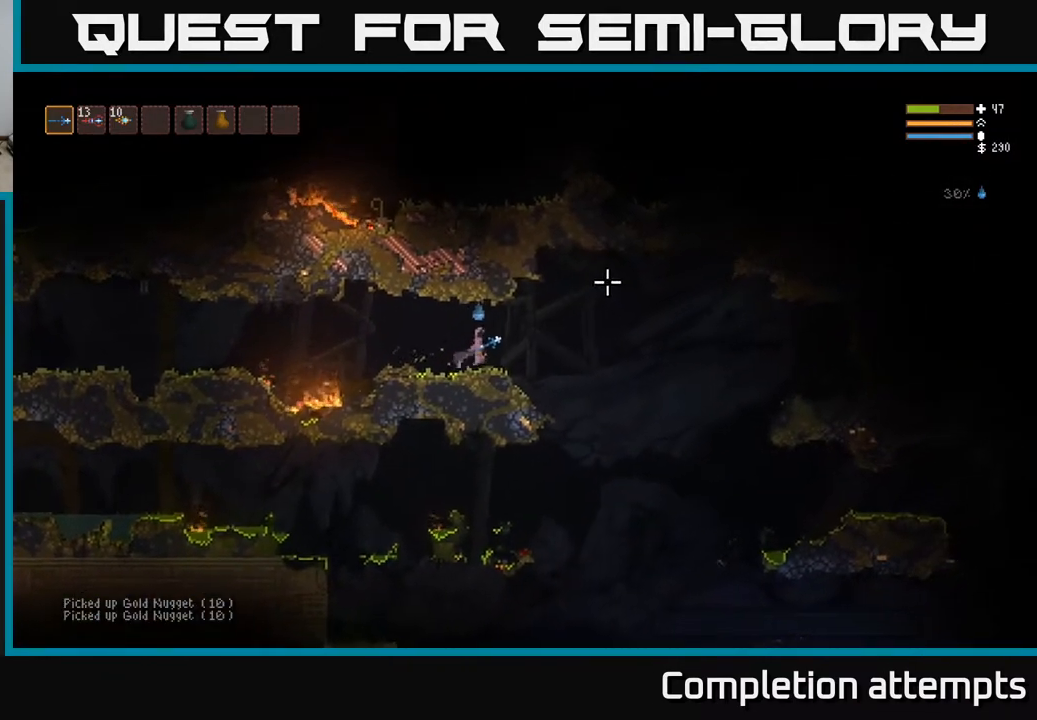
{"buttons": [], "left_stick": "right", "right_stick": "right", "events": [[50, "L2", "down"], [217, "L2", "up"]]}
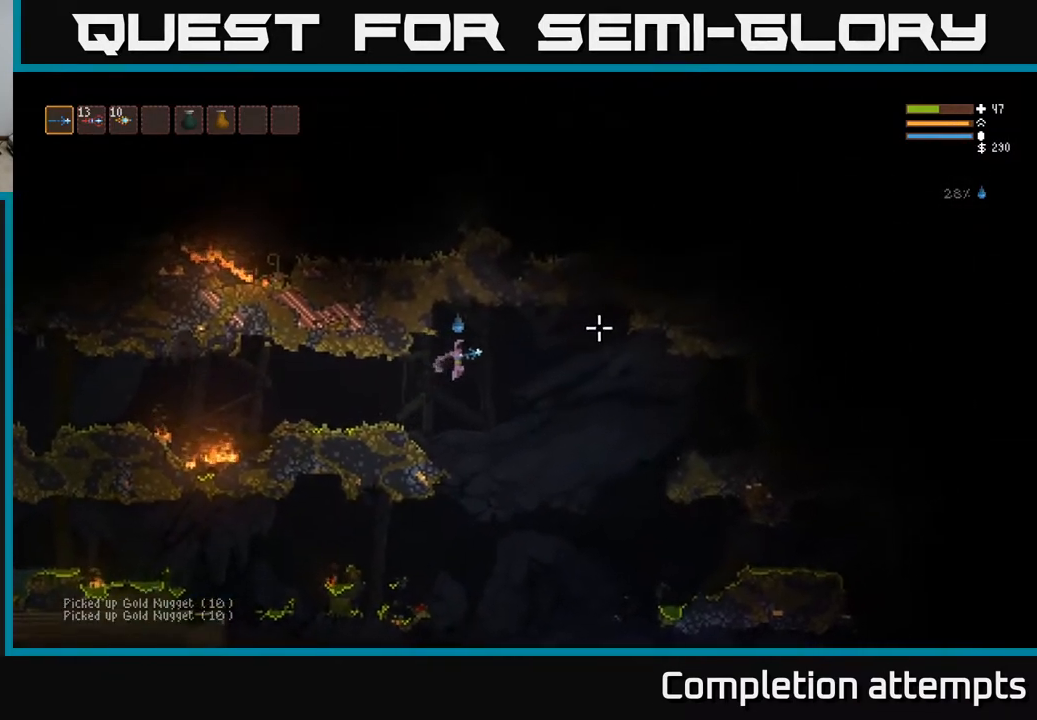
{"buttons": [], "left_stick": "right", "right_stick": "right", "events": []}
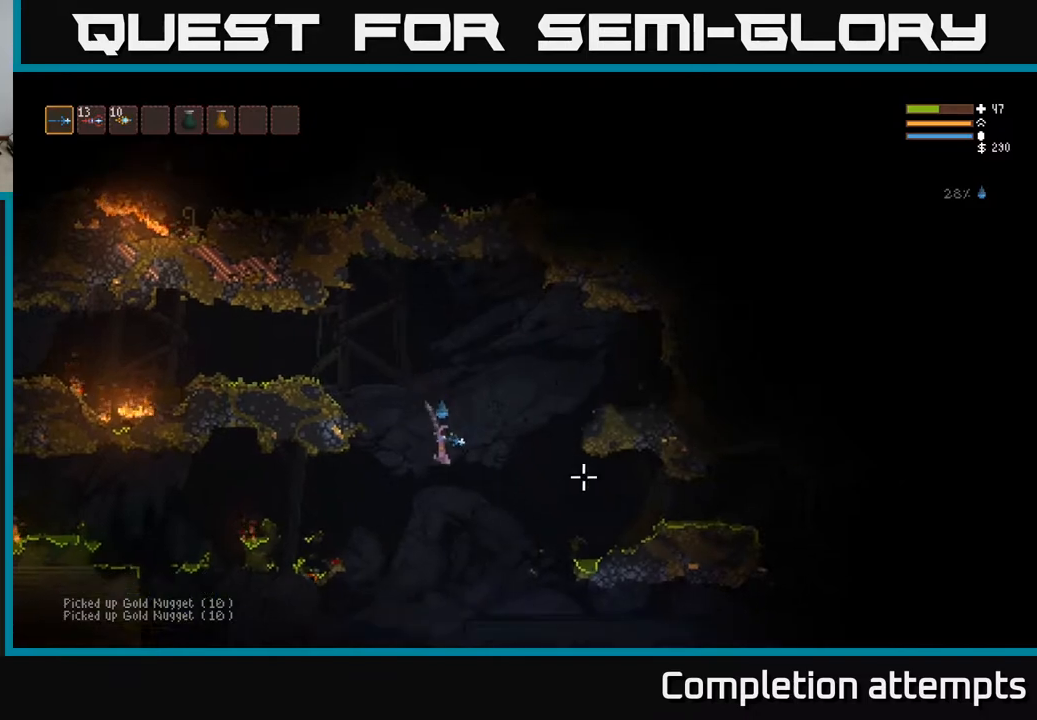
{"buttons": [], "left_stick": "right", "right_stick": "down-right", "events": [[67, "right_stick", "down-right"], [133, "L2", "down"], [500, "L2", "up"]]}
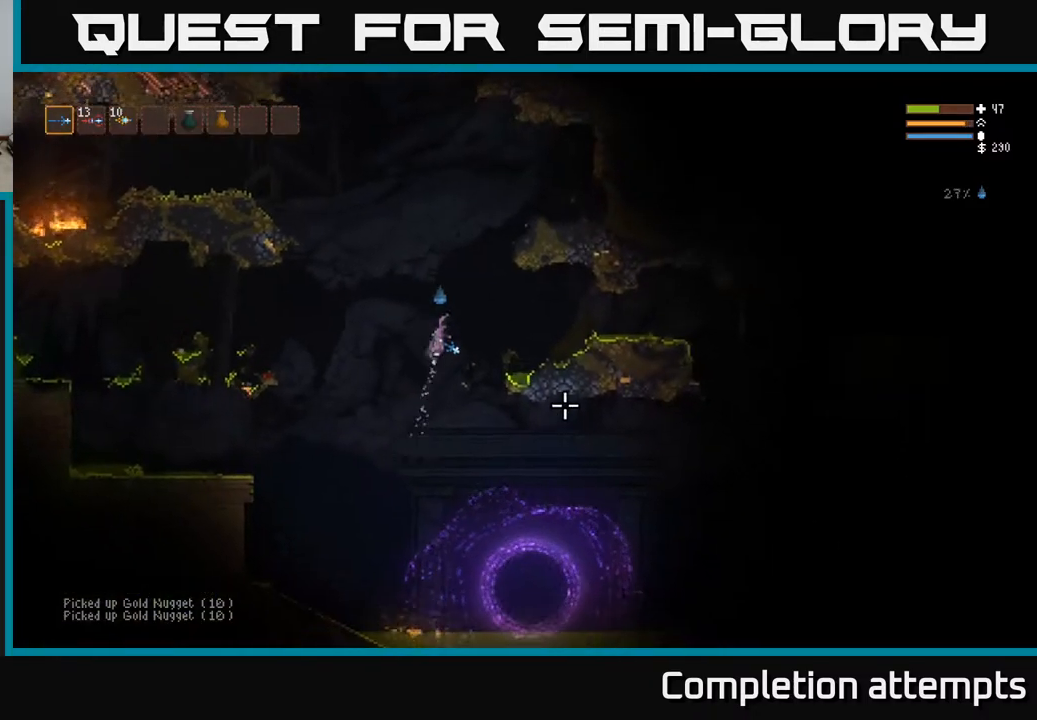
{"buttons": ["L2"], "left_stick": "right", "right_stick": "down-right", "events": [[383, "L2", "down"]]}
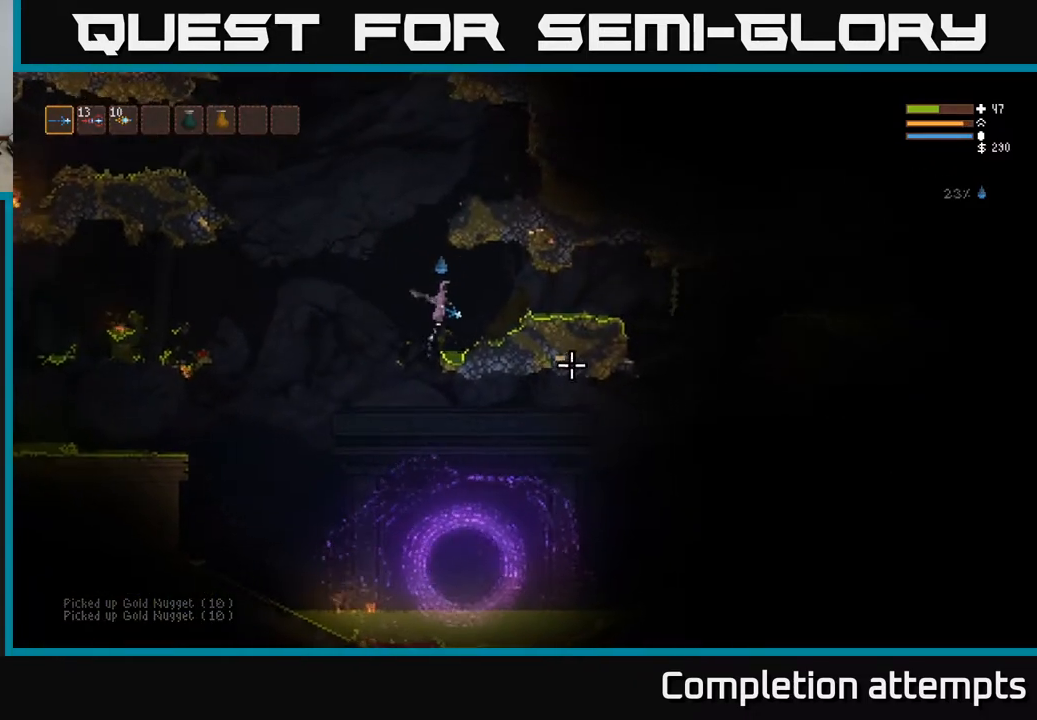
{"buttons": [], "left_stick": "right", "right_stick": "right", "events": [[17, "L2", "up"], [33, "right_stick", "right"], [267, "L2", "down"], [367, "L2", "up"]]}
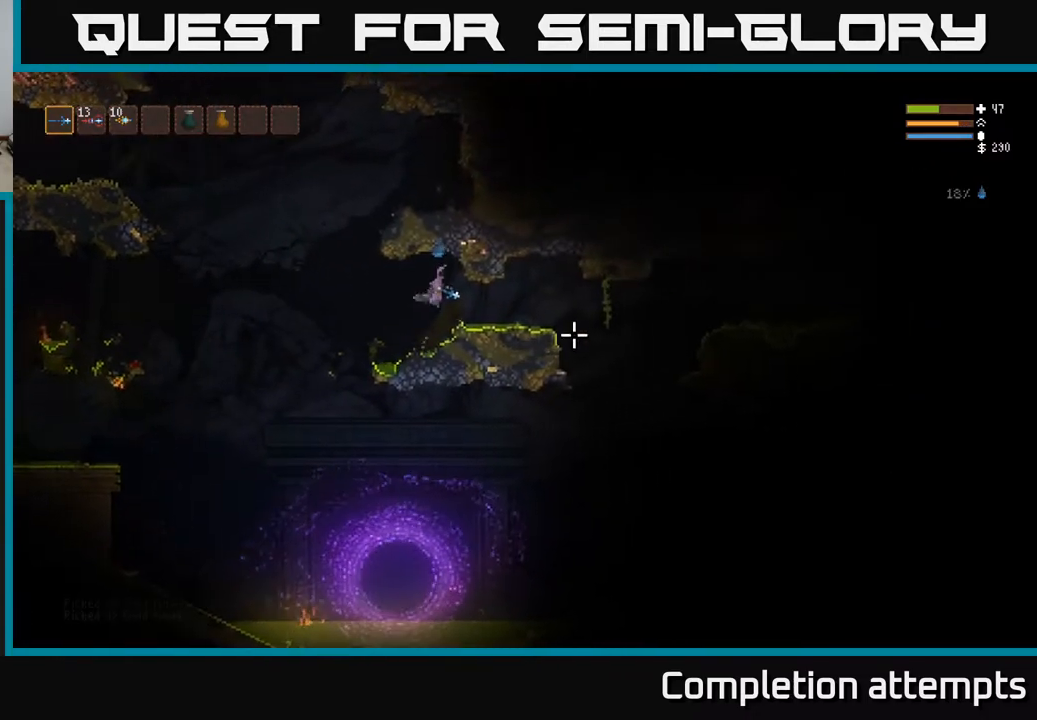
{"buttons": ["L2"], "left_stick": "right", "right_stick": "right", "events": [[150, "L2", "down"], [250, "L2", "up"], [483, "L2", "down"]]}
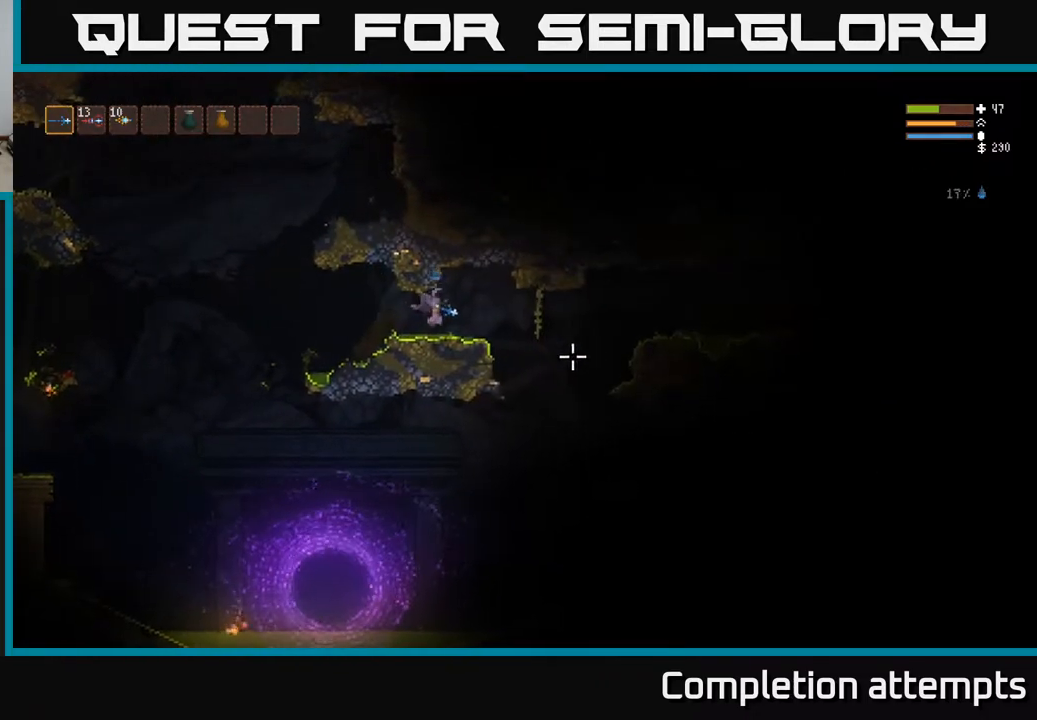
{"buttons": [], "left_stick": "right", "right_stick": "right", "events": [[83, "L2", "up"]]}
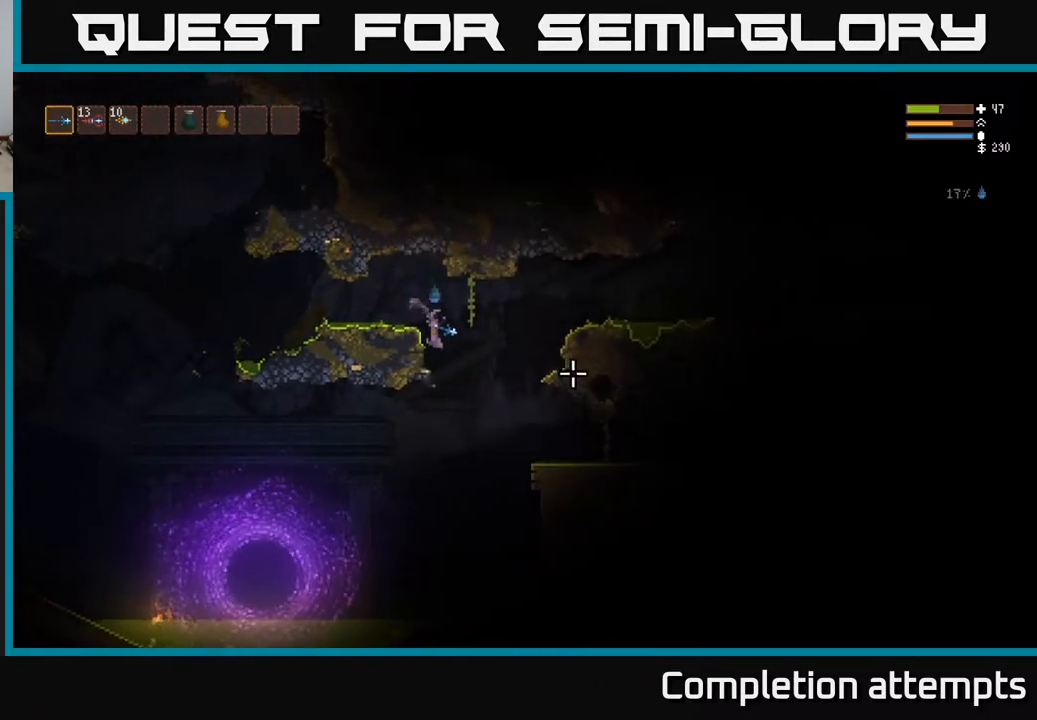
{"buttons": [], "left_stick": "right", "right_stick": "right", "events": [[33, "L2", "down"], [167, "L2", "up"], [350, "L2", "down"], [450, "L2", "up"]]}
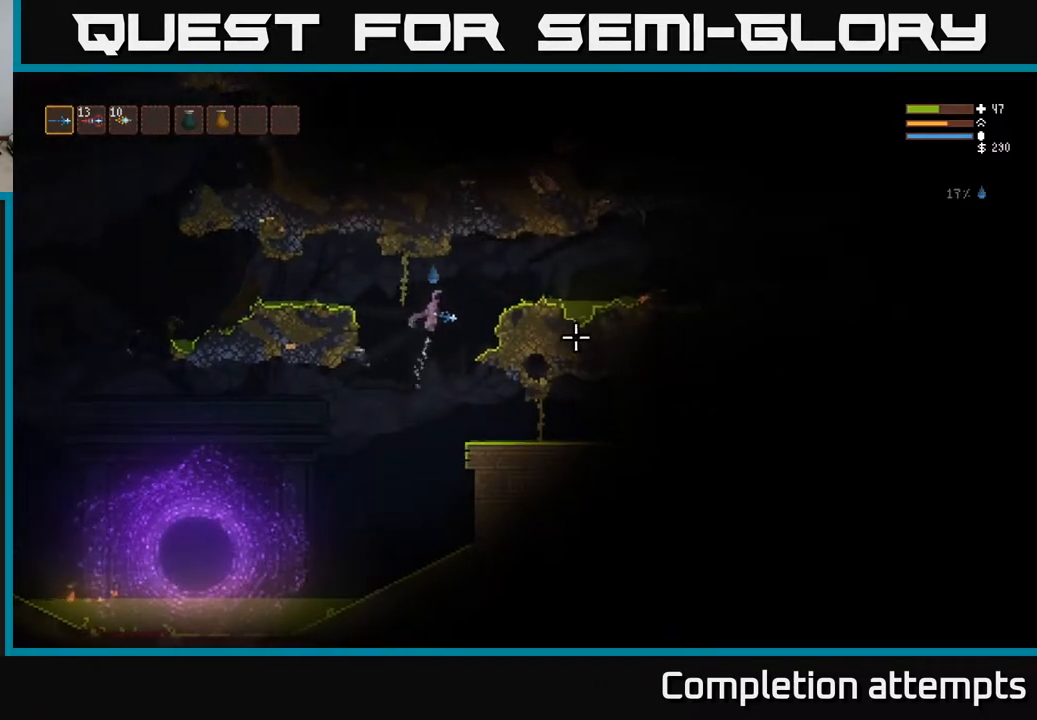
{"buttons": [], "left_stick": "right", "right_stick": "right", "events": [[83, "L2", "down"], [167, "L2", "up"]]}
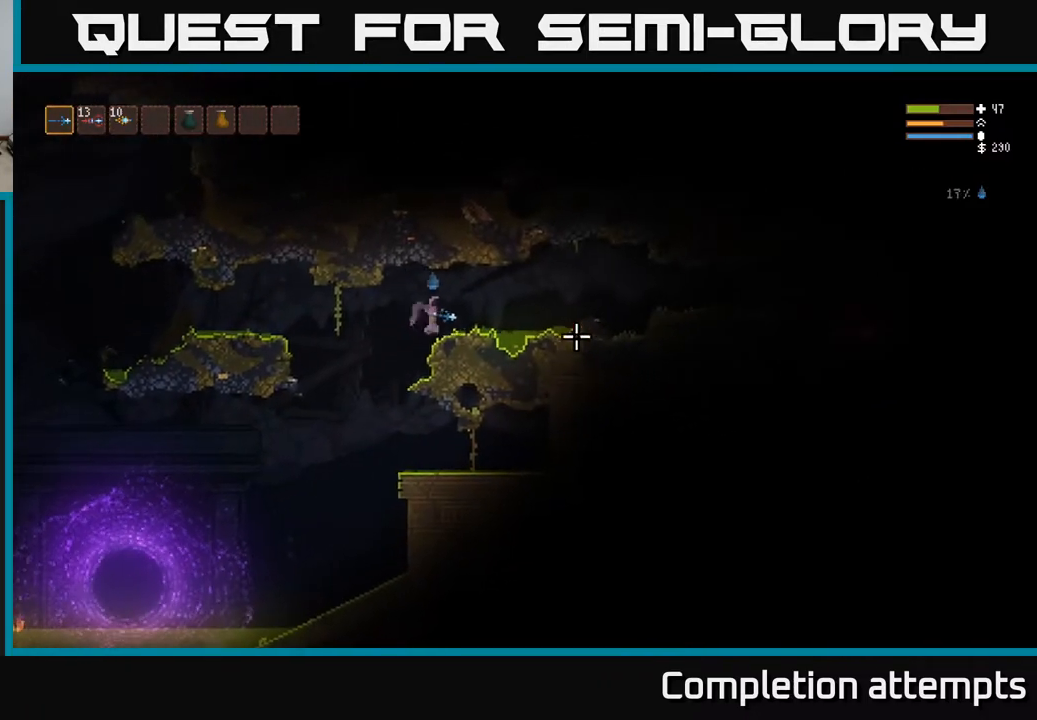
{"buttons": [], "left_stick": "right", "right_stick": "right", "events": [[133, "L2", "down"], [233, "L2", "up"]]}
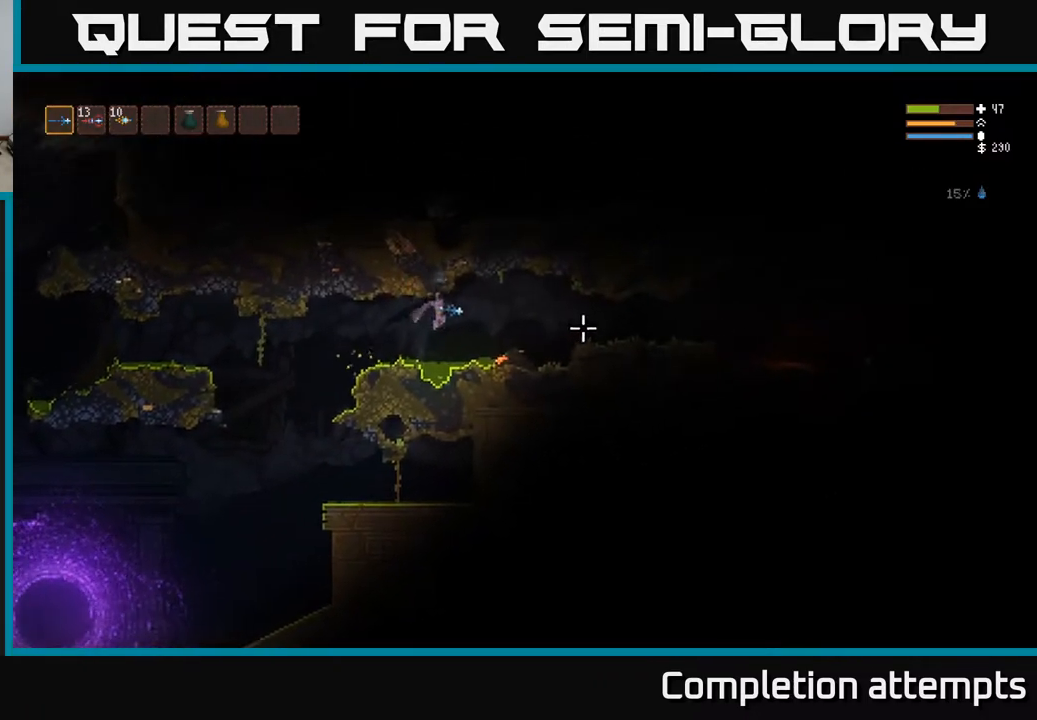
{"buttons": [], "left_stick": "right", "right_stick": "right", "events": [[33, "L2", "down"], [167, "L2", "up"]]}
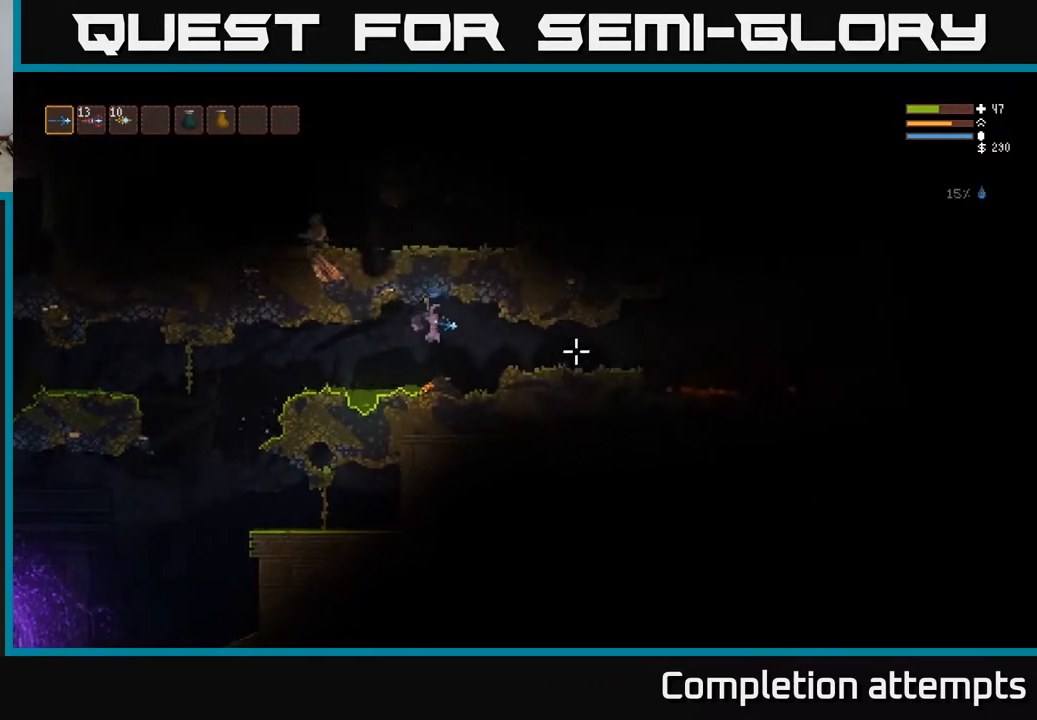
{"buttons": [], "left_stick": "right", "right_stick": "right", "events": [[283, "L2", "down"], [400, "L2", "up"]]}
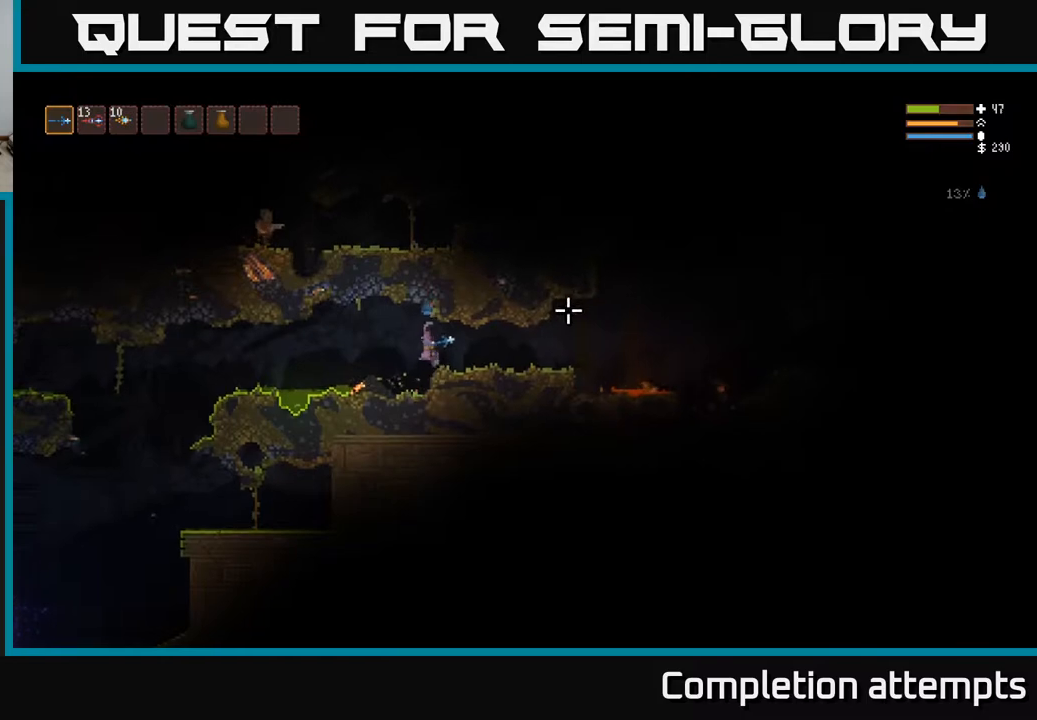
{"buttons": [], "left_stick": "right", "right_stick": "right", "events": []}
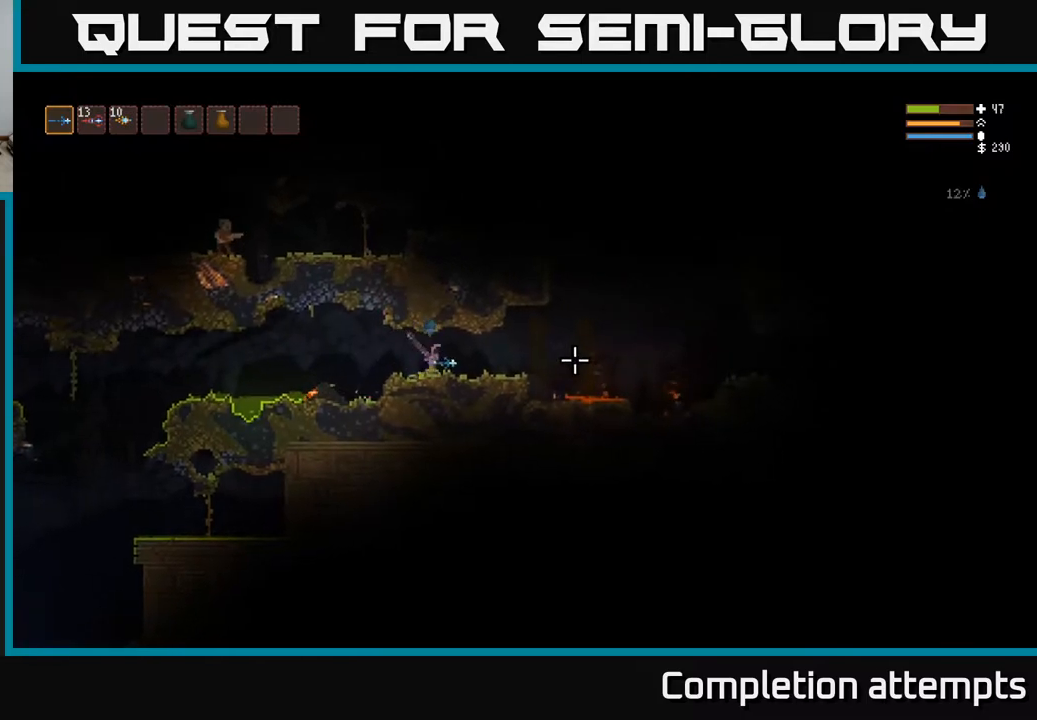
{"buttons": ["L2"], "left_stick": "right", "right_stick": "right", "events": [[433, "L2", "down"]]}
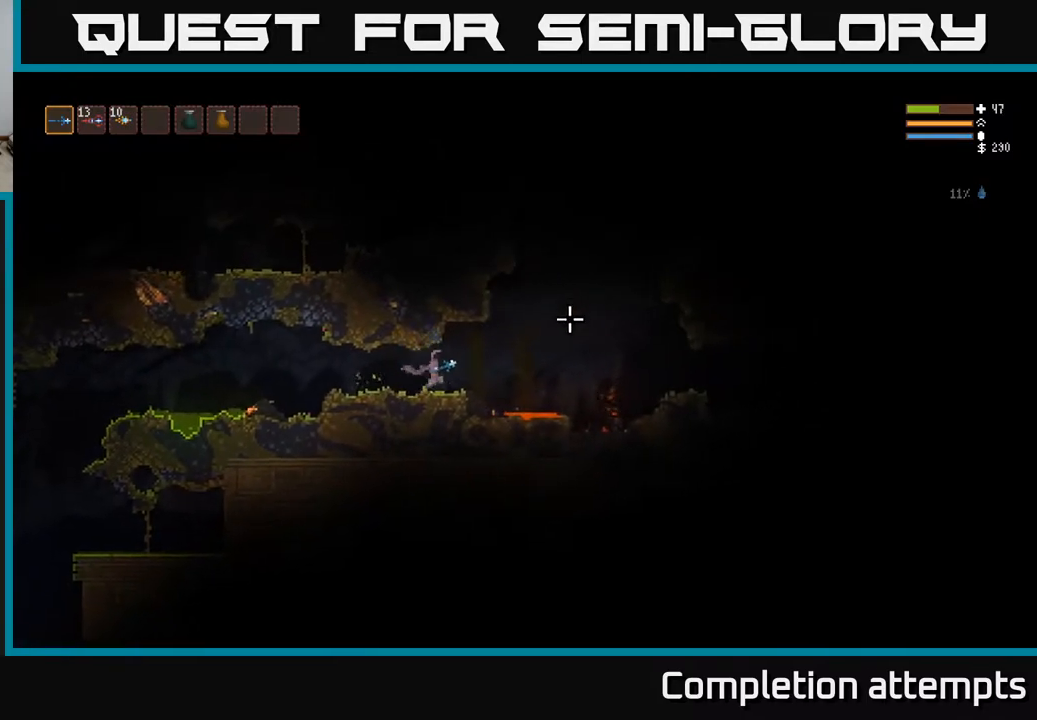
{"buttons": ["L2"], "left_stick": "right", "right_stick": "up-right", "events": [[67, "L2", "up"], [233, "right_stick", "up-right"], [283, "L2", "down"]]}
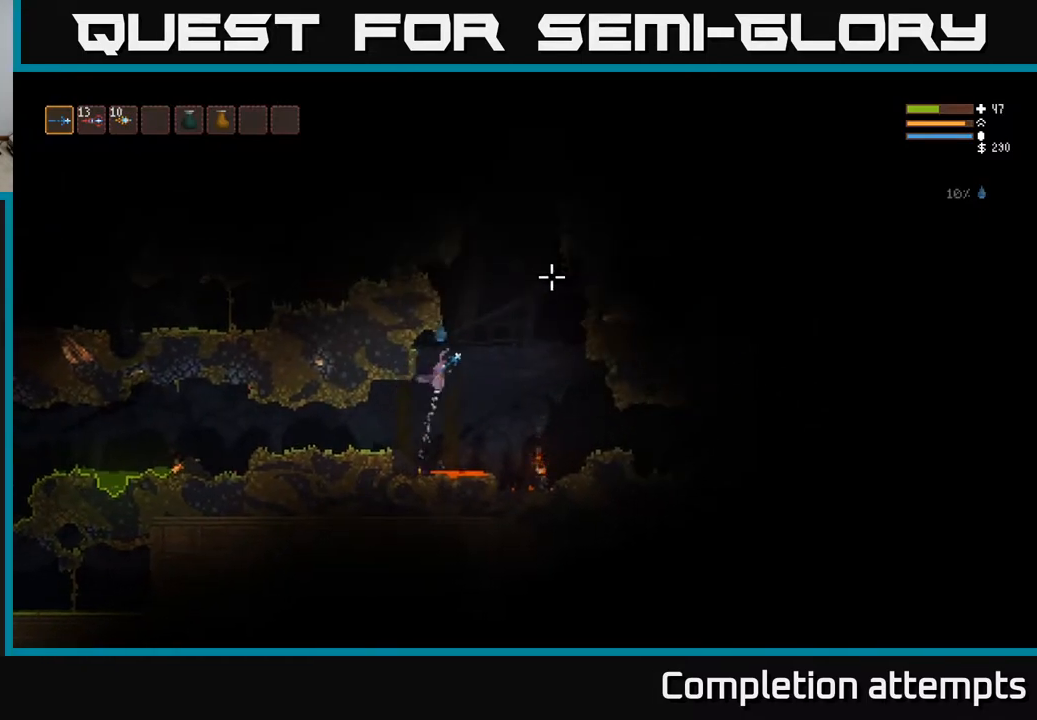
{"buttons": ["L2"], "left_stick": "right", "right_stick": "up-right", "events": [[117, "left_stick", "center"], [500, "left_stick", "right"]]}
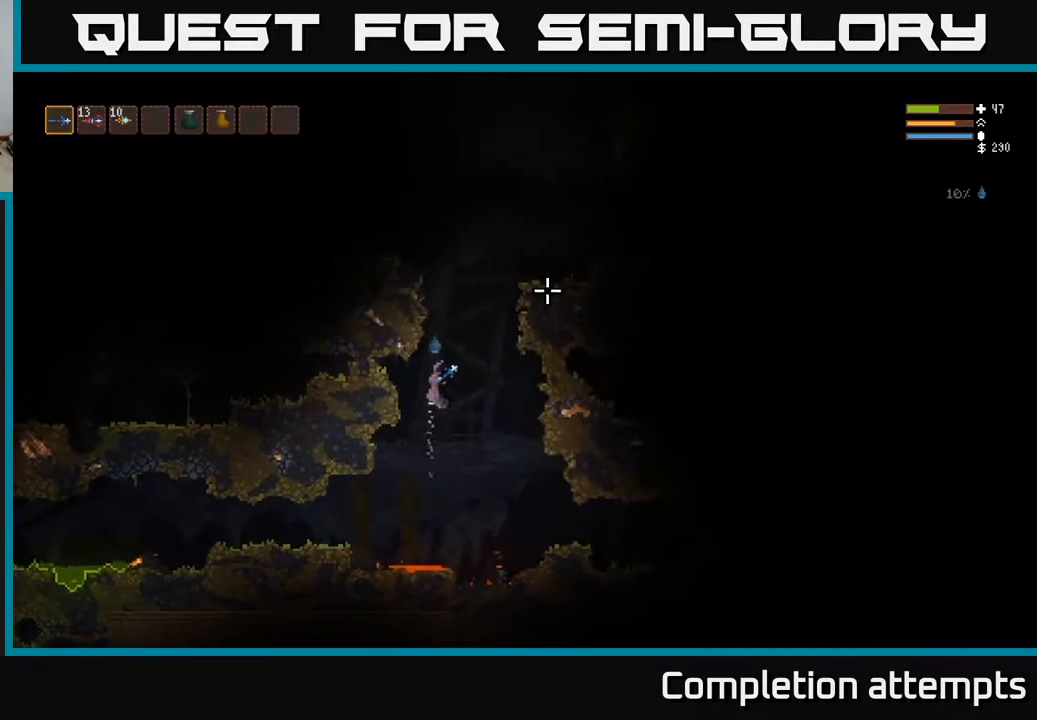
{"buttons": ["L2"], "left_stick": "right", "right_stick": "right", "events": [[217, "left_stick", "center"], [350, "right_stick", "right"], [383, "left_stick", "right"]]}
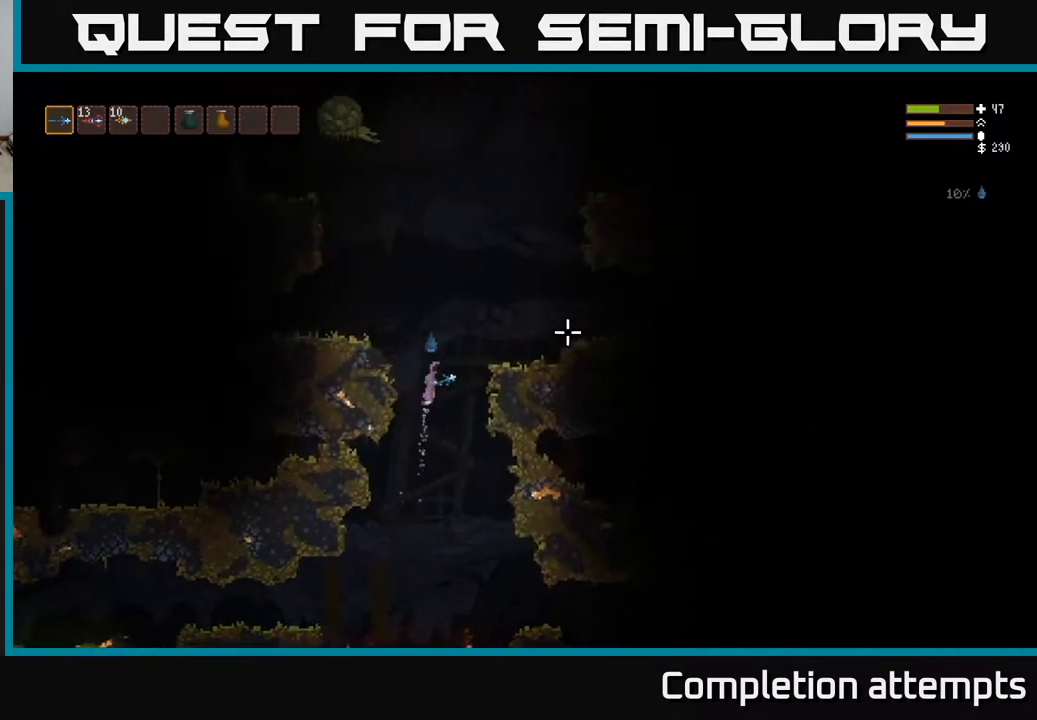
{"buttons": [], "left_stick": "center", "right_stick": "up-left", "events": [[133, "L2", "up"], [200, "right_stick", "up"], [250, "right_stick", "up-left"], [350, "R2", "down"], [400, "left_stick", "center"], [500, "R2", "up"]]}
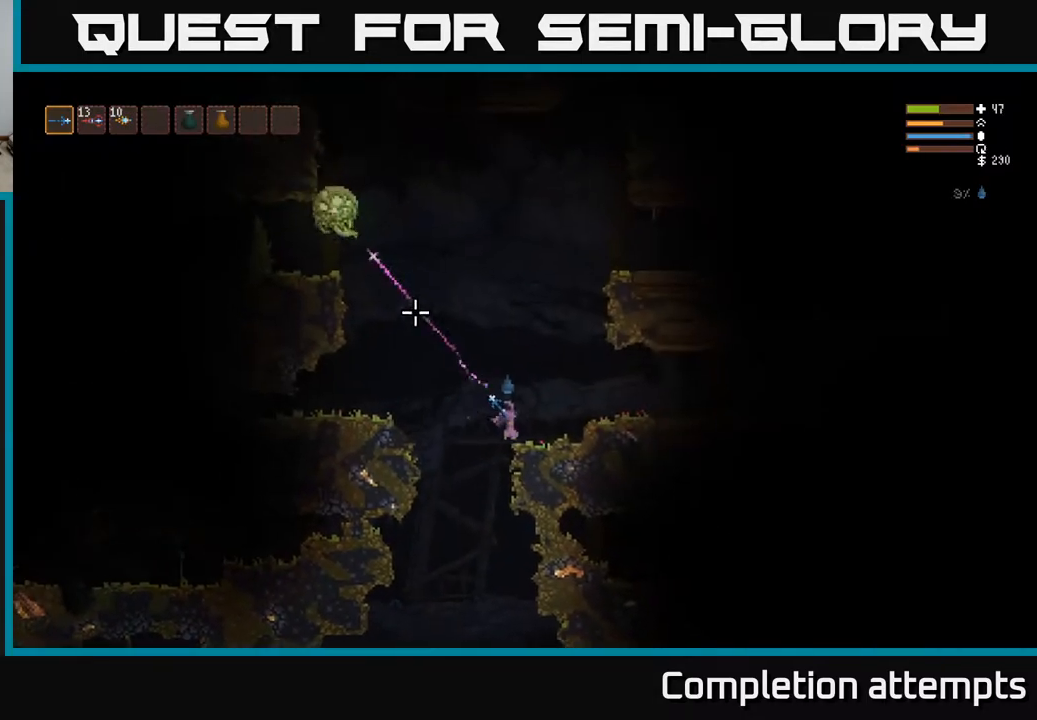
{"buttons": ["R2"], "left_stick": "center", "right_stick": "up-left", "events": [[233, "R2", "down"]]}
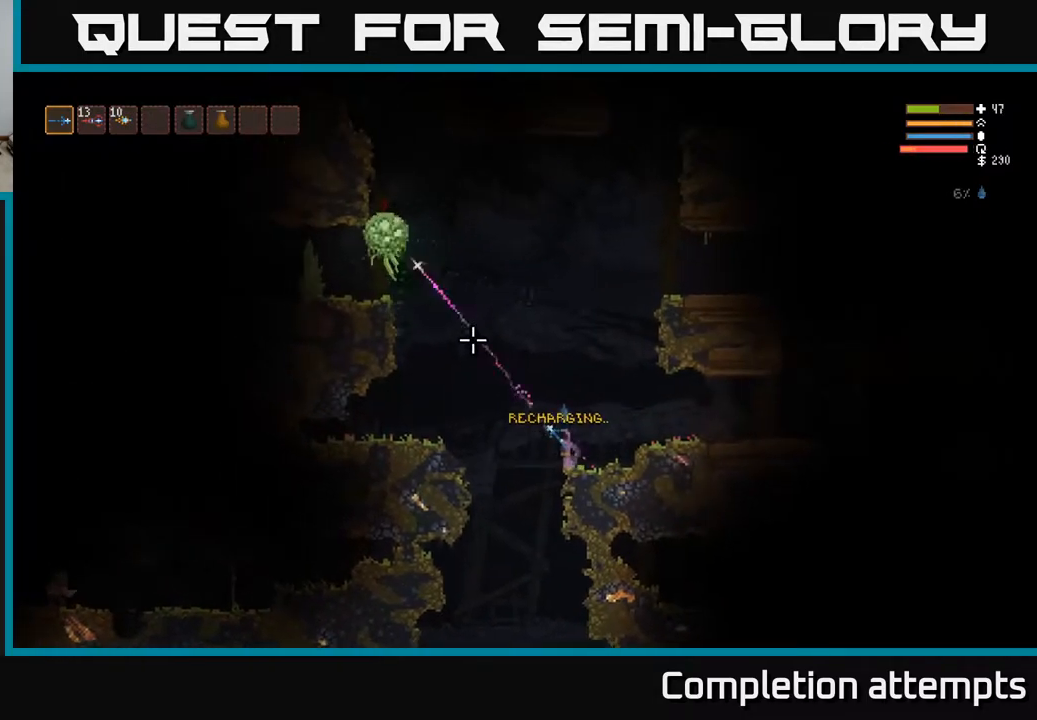
{"buttons": ["L2", "R2"], "left_stick": "right", "right_stick": "up-left", "events": [[333, "left_stick", "right"], [367, "L2", "down"]]}
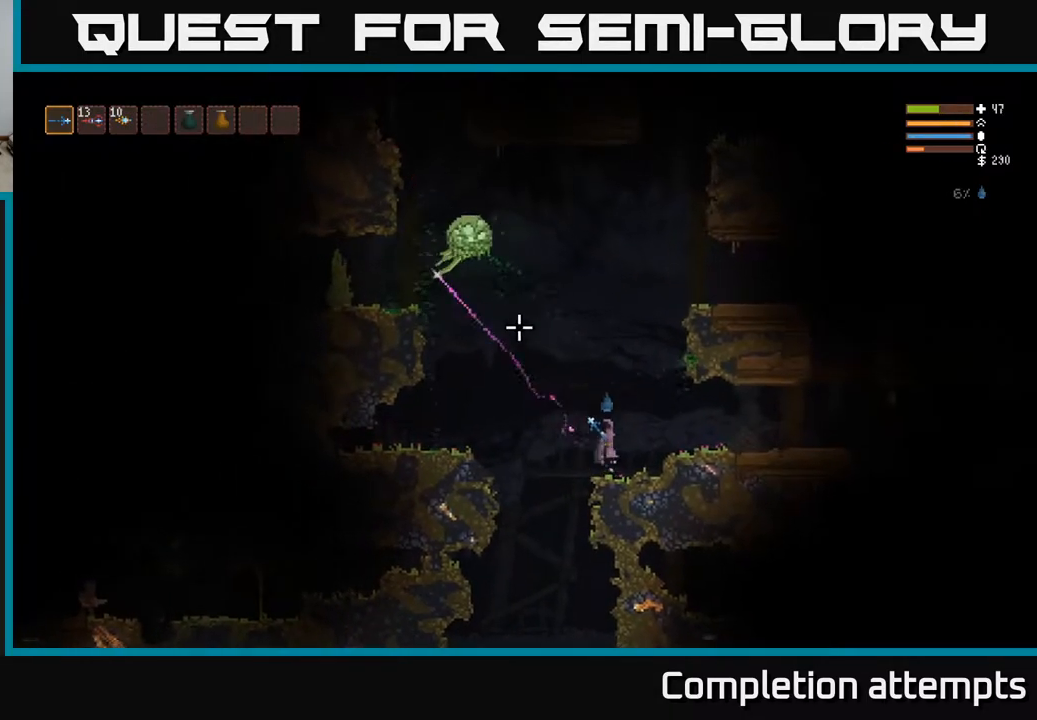
{"buttons": [], "left_stick": "left", "right_stick": "up", "events": [[33, "R2", "up"], [167, "left_stick", "left"], [283, "L2", "up"], [317, "right_stick", "up"]]}
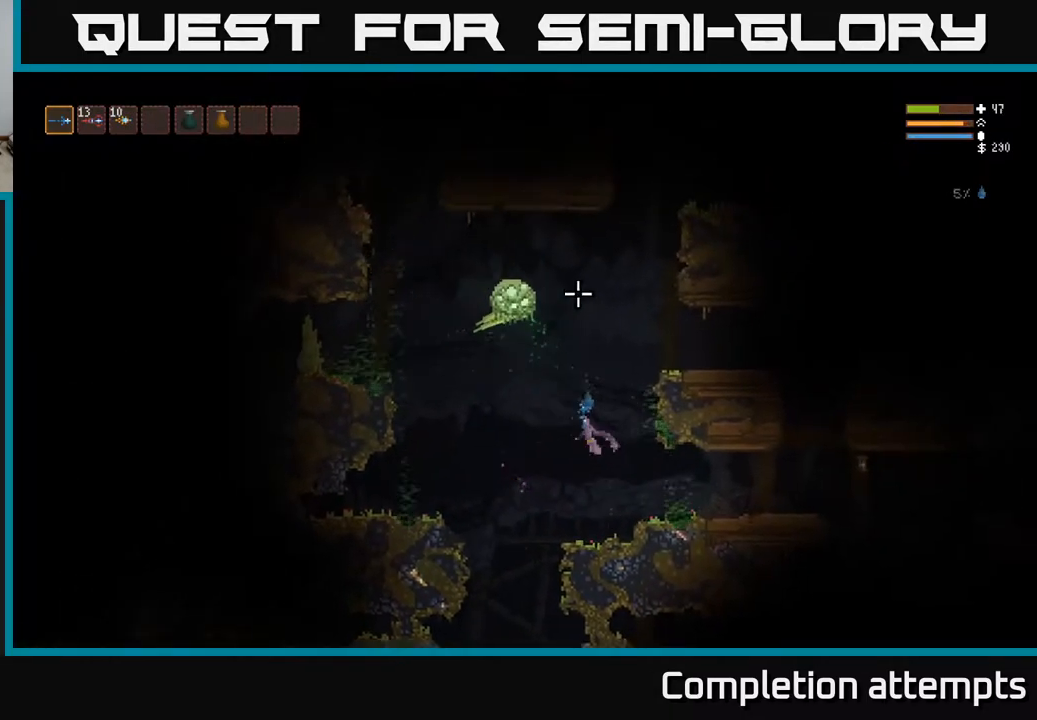
{"buttons": [], "left_stick": "left", "right_stick": "up", "events": [[333, "R2", "down"], [483, "R2", "up"]]}
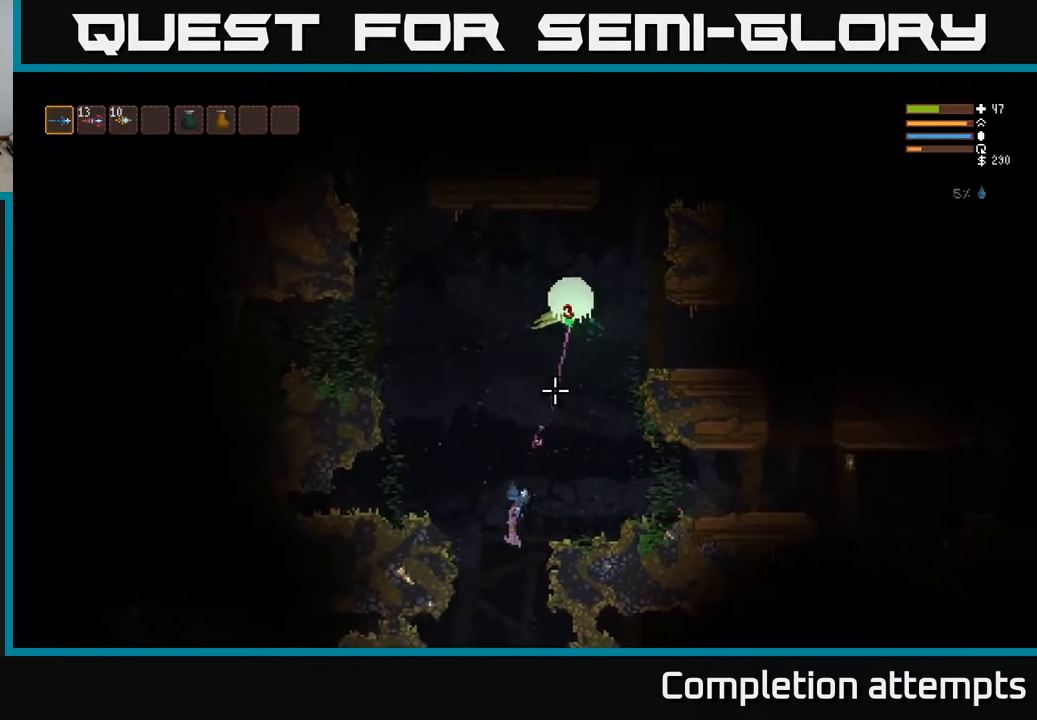
{"buttons": [], "left_stick": "left", "right_stick": "up-right", "events": [[50, "right_stick", "up-right"], [217, "L2", "down"], [333, "L2", "up"], [333, "R2", "down"], [483, "R2", "up"]]}
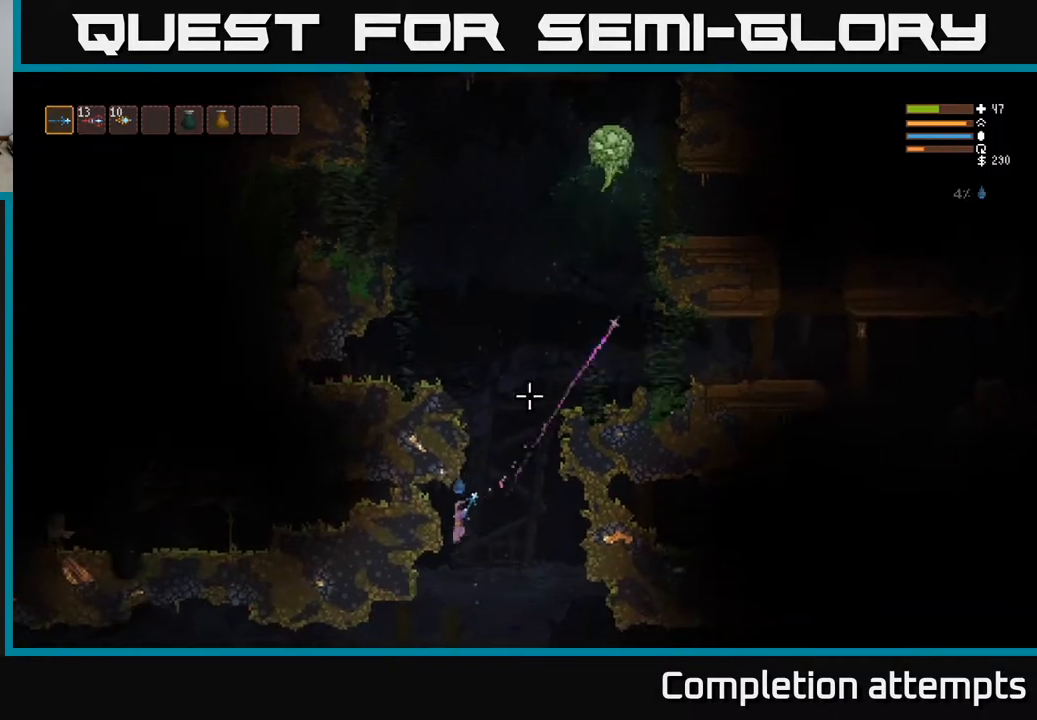
{"buttons": ["L2", "R2"], "left_stick": "right", "right_stick": "up", "events": [[50, "left_stick", "center"], [283, "left_stick", "right"], [333, "right_stick", "up"], [350, "R2", "down"], [367, "L2", "down"]]}
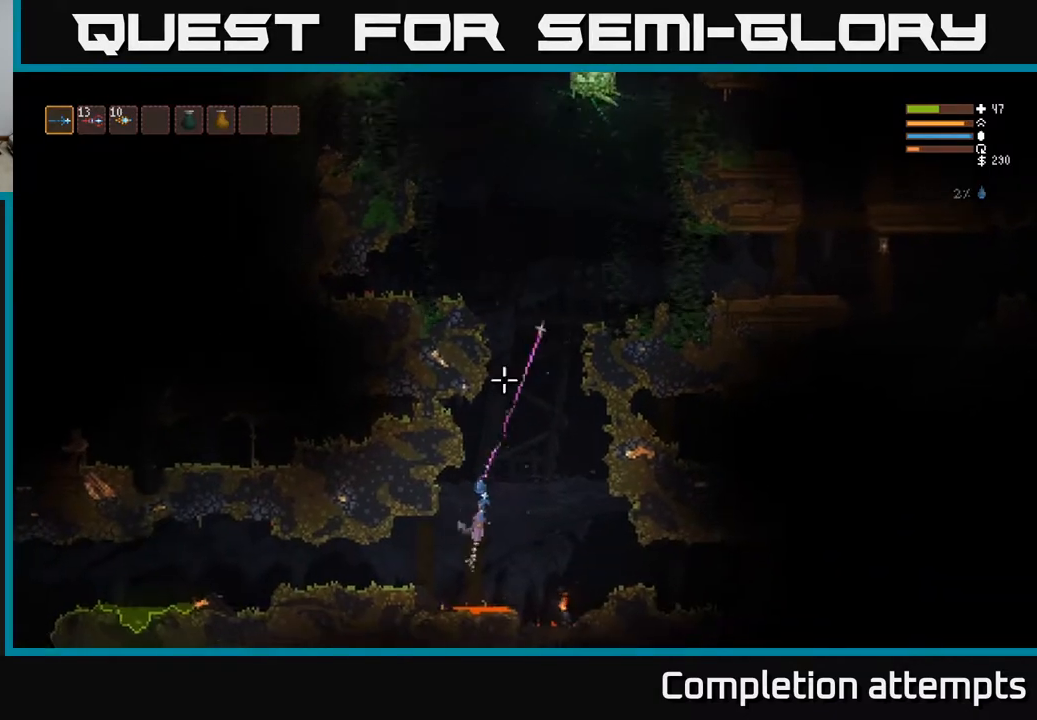
{"buttons": [], "left_stick": "down-left", "right_stick": "up", "events": [[50, "R2", "up"], [83, "L2", "up"], [83, "left_stick", "center"], [200, "left_stick", "left"], [283, "R2", "down"], [400, "left_stick", "down-left"], [483, "R2", "up"]]}